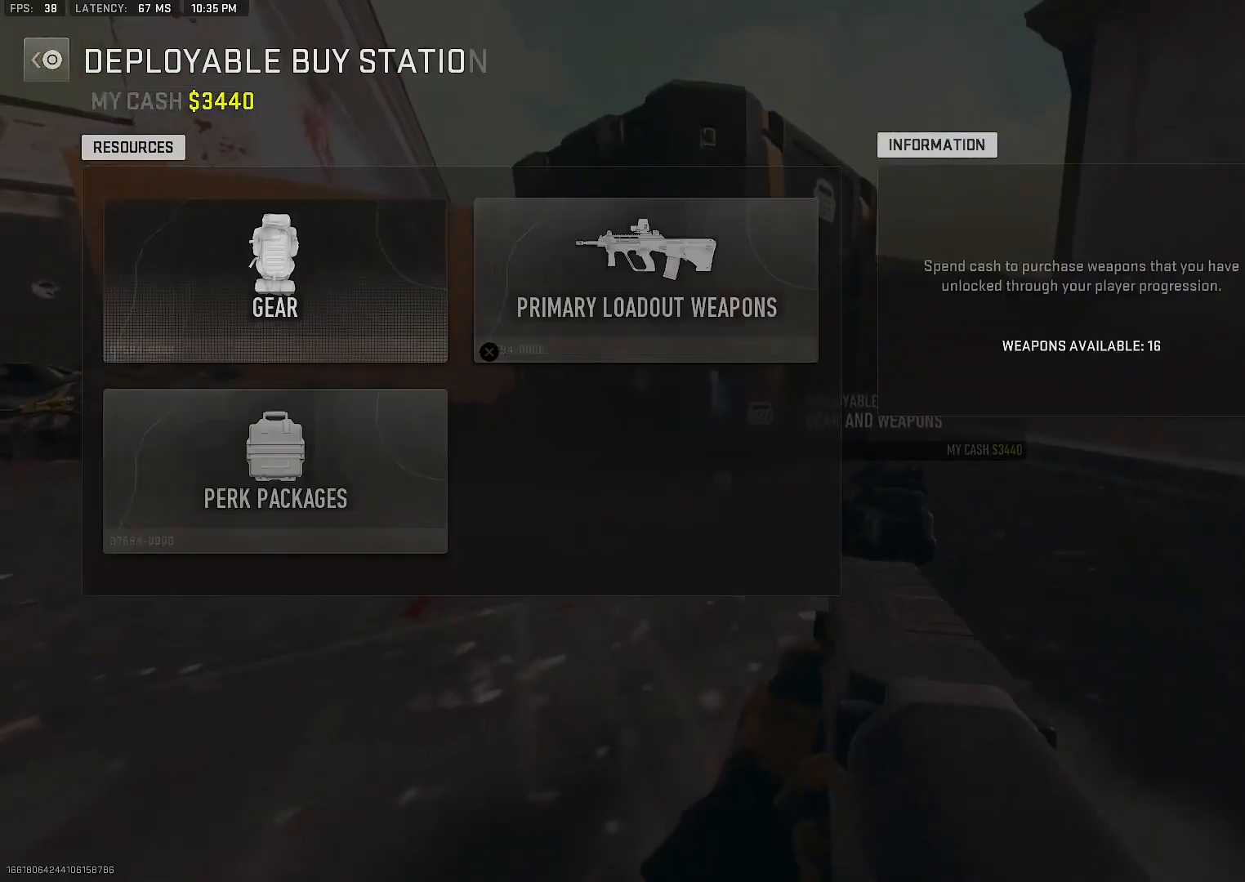
Gameplay with a controller (PlayStation layout); each line is a JSON object with the inputs held at the frame after it. "events" lists button and stick changes between this image and that frame as [ms after this image, input, new state], when the widget could be followed in between. Not read: L3.
{"buttons": [], "left_stick": "center", "right_stick": "center", "events": [[67, "DPAD_RIGHT", "up"], [133, "CROSS", "down"], [250, "CROSS", "up"], [350, "CROSS", "down"], [417, "CROSS", "up"]]}
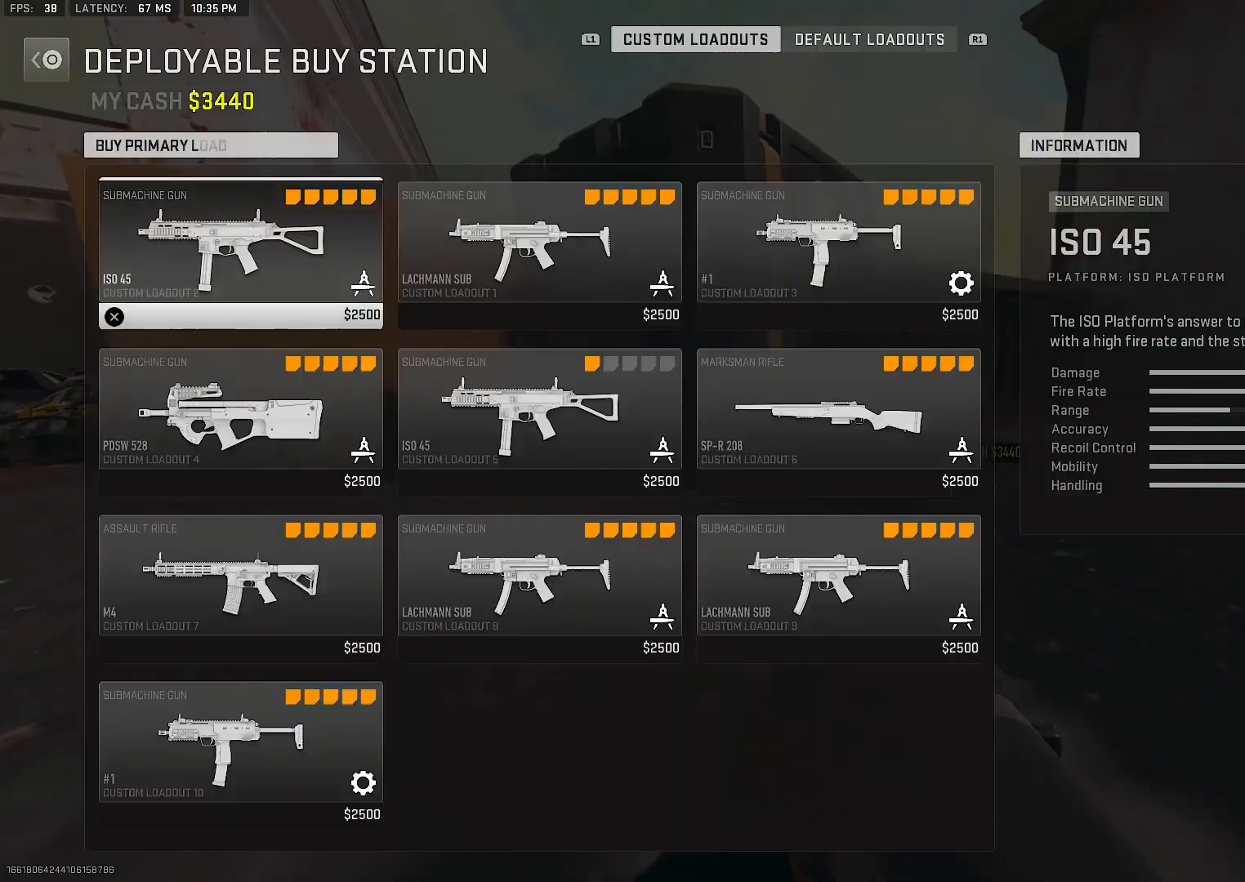
{"buttons": [], "left_stick": "up", "right_stick": "right", "events": [[50, "CIRCLE", "down"], [133, "CIRCLE", "up"], [183, "CIRCLE", "down"], [267, "CIRCLE", "up"], [350, "left_stick", "up-right"], [417, "left_stick", "up"], [417, "right_stick", "right"]]}
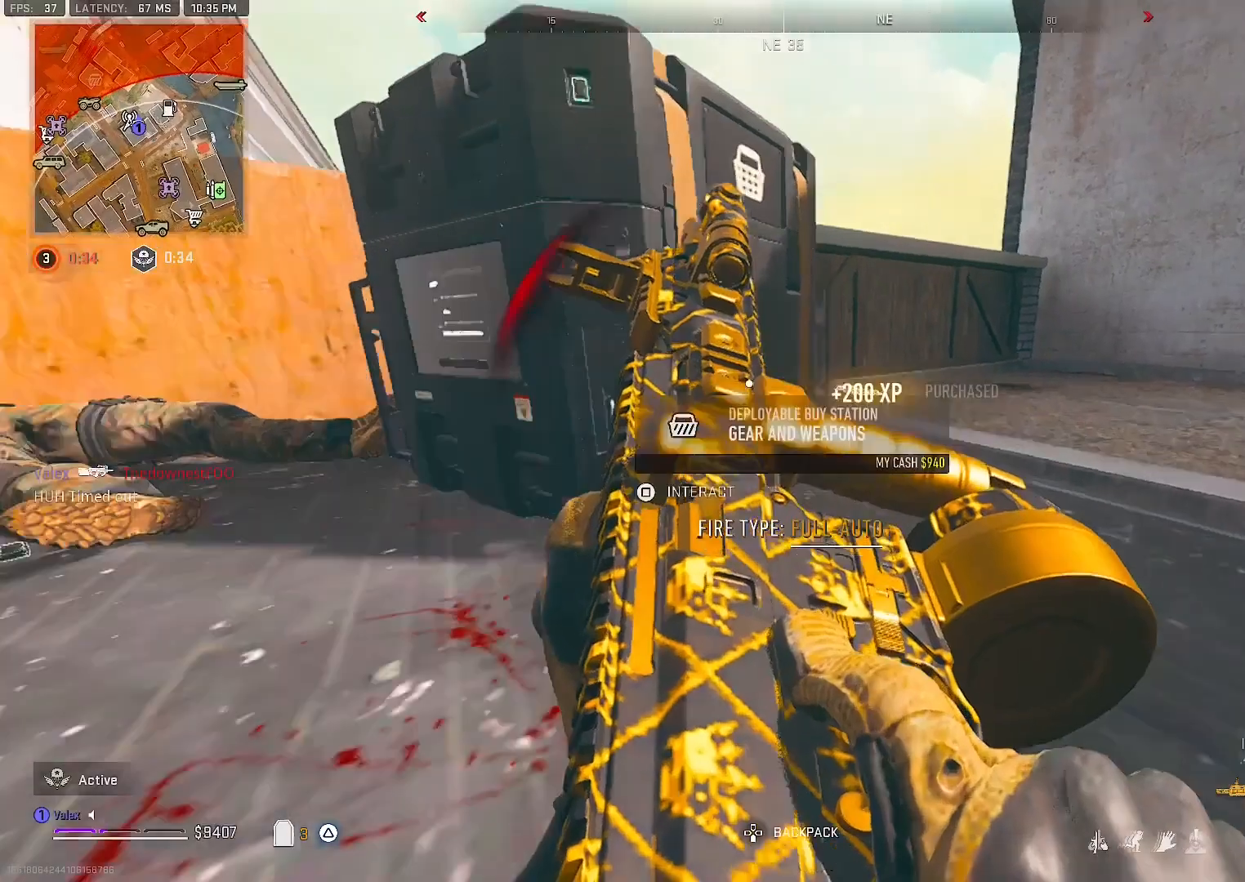
{"buttons": [], "left_stick": "up", "right_stick": "center", "events": [[267, "right_stick", "center"], [300, "TRIANGLE", "down"], [350, "TRIANGLE", "up"], [350, "left_stick", "up-right"], [450, "left_stick", "up"]]}
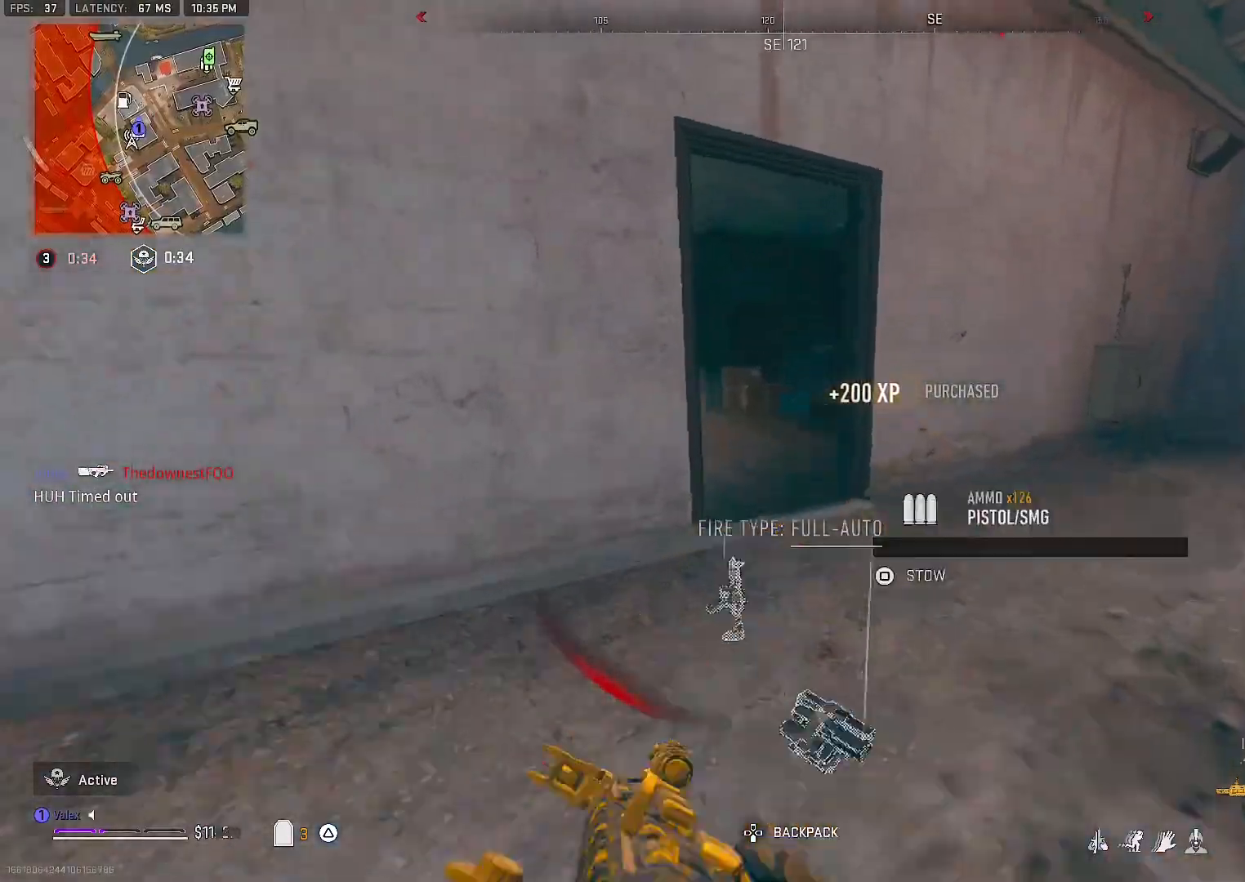
{"buttons": [], "left_stick": "up", "right_stick": "right", "events": [[417, "right_stick", "right"]]}
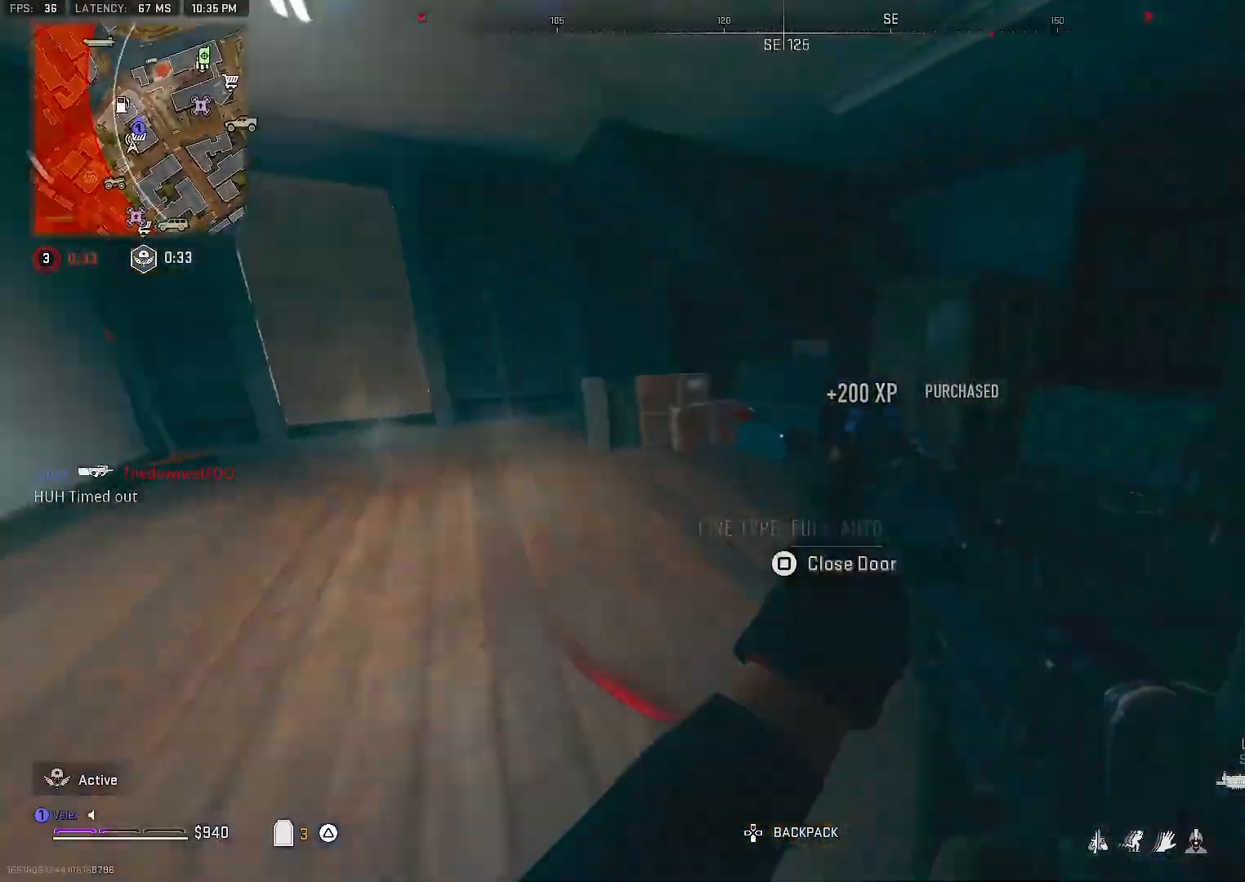
{"buttons": ["TRIANGLE"], "left_stick": "up-left", "right_stick": "center", "events": [[17, "right_stick", "center"], [117, "TRIANGLE", "down"], [433, "left_stick", "up-left"]]}
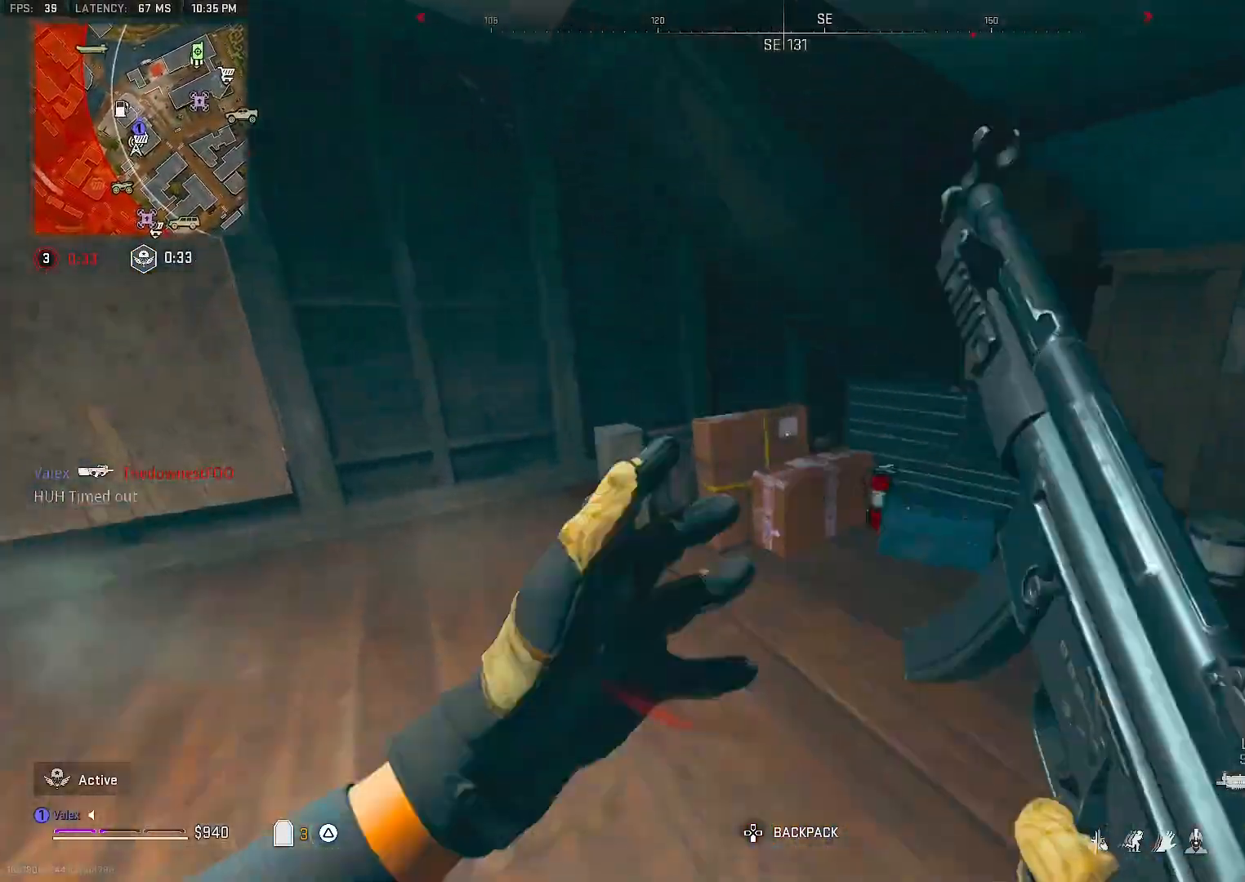
{"buttons": [], "left_stick": "center", "right_stick": "center", "events": [[33, "TRIANGLE", "up"], [100, "left_stick", "center"]]}
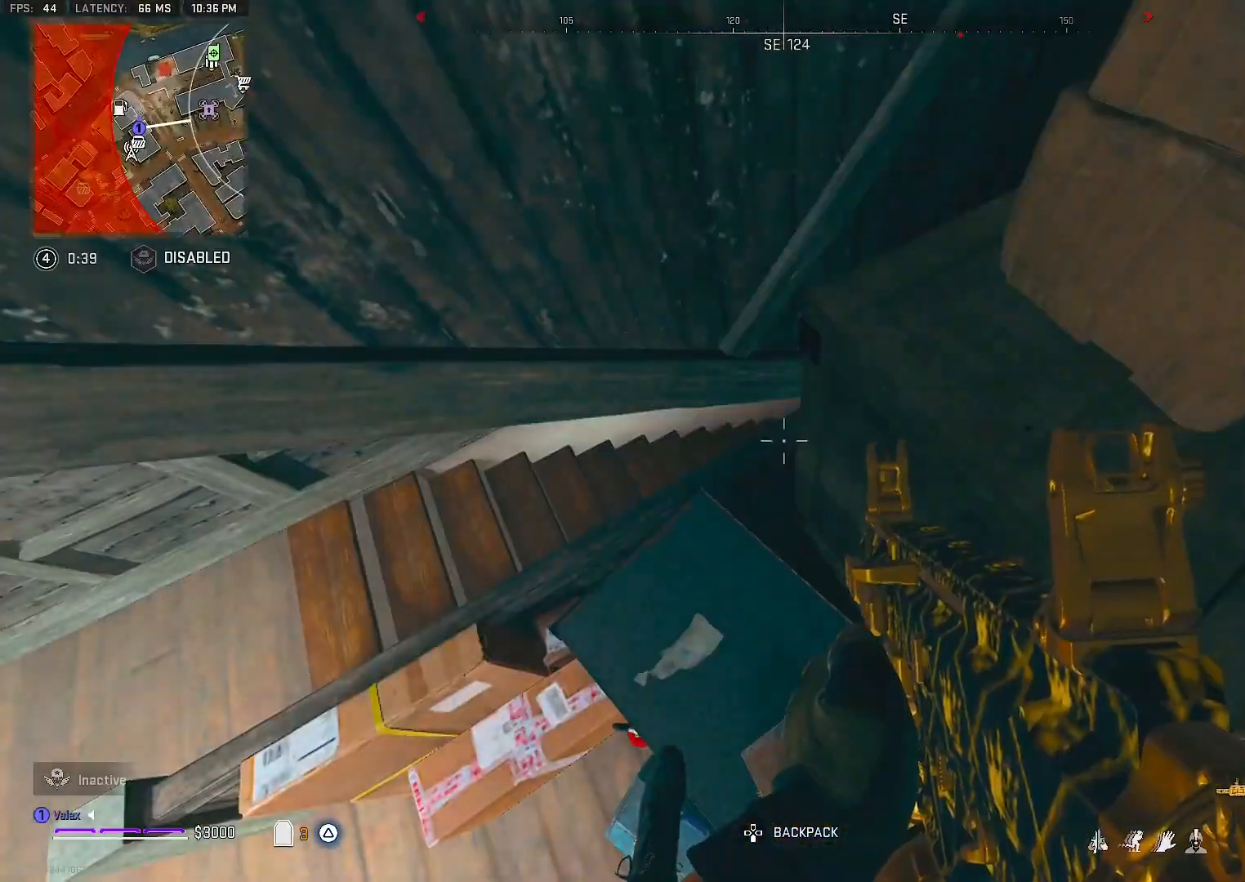
{"buttons": [], "left_stick": "center", "right_stick": "center", "events": []}
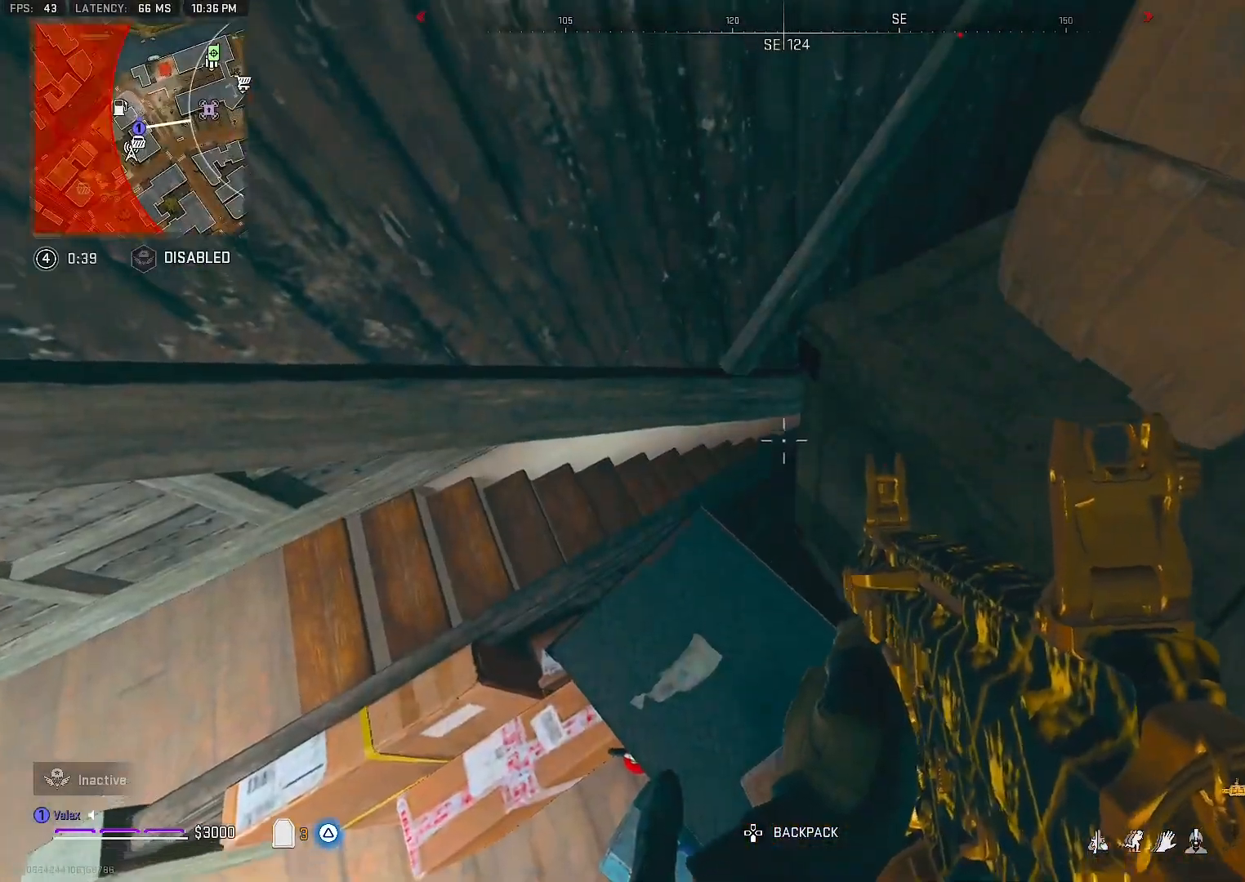
{"buttons": [], "left_stick": "center", "right_stick": "center", "events": []}
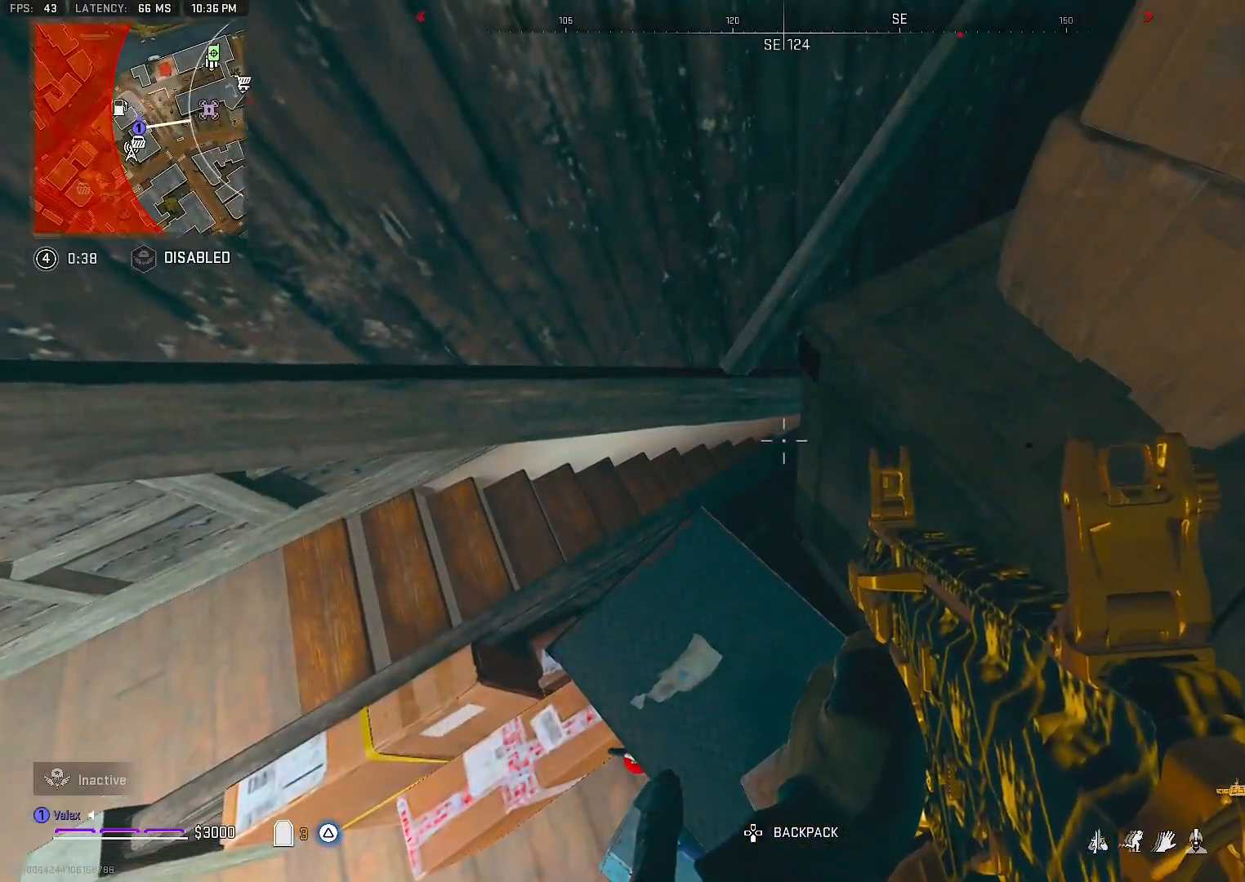
{"buttons": [], "left_stick": "center", "right_stick": "center", "events": []}
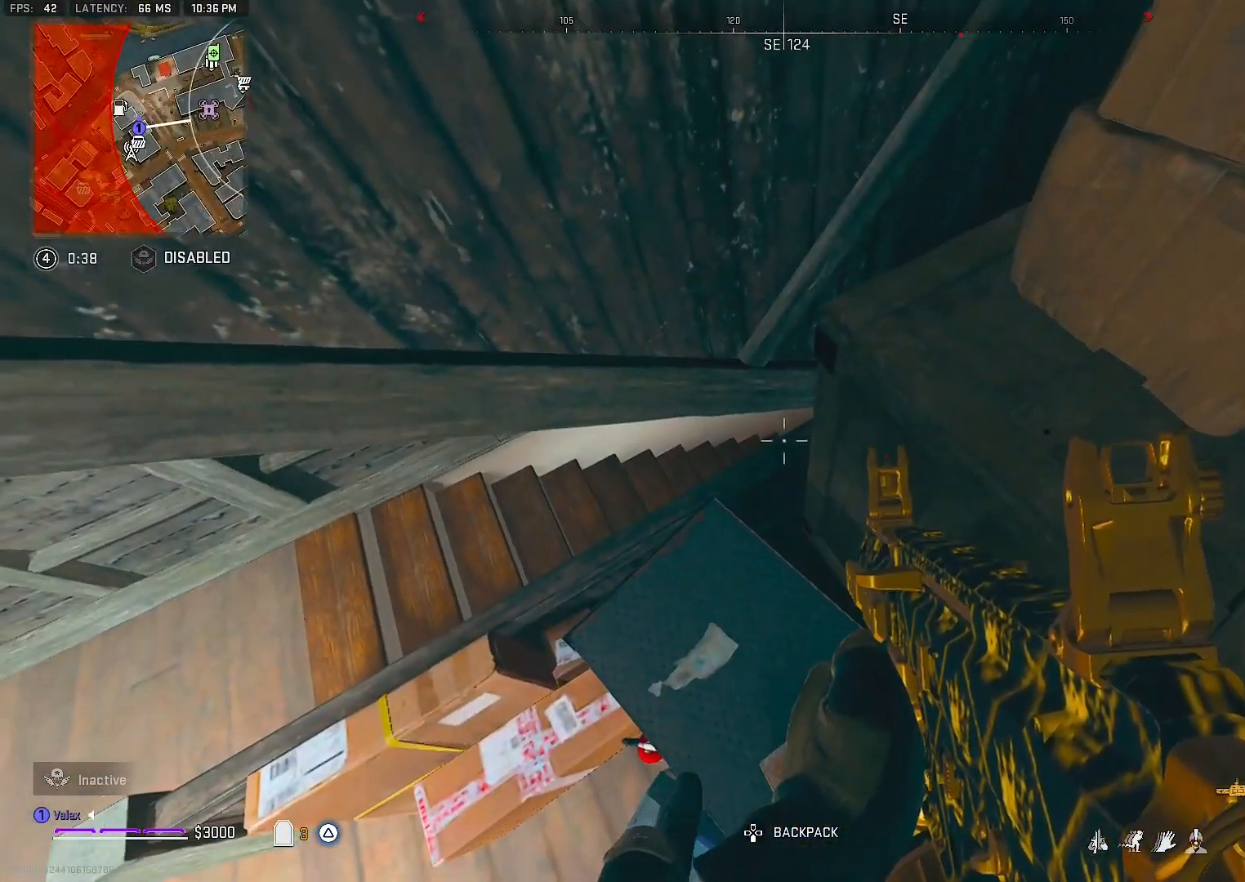
{"buttons": [], "left_stick": "center", "right_stick": "center", "events": []}
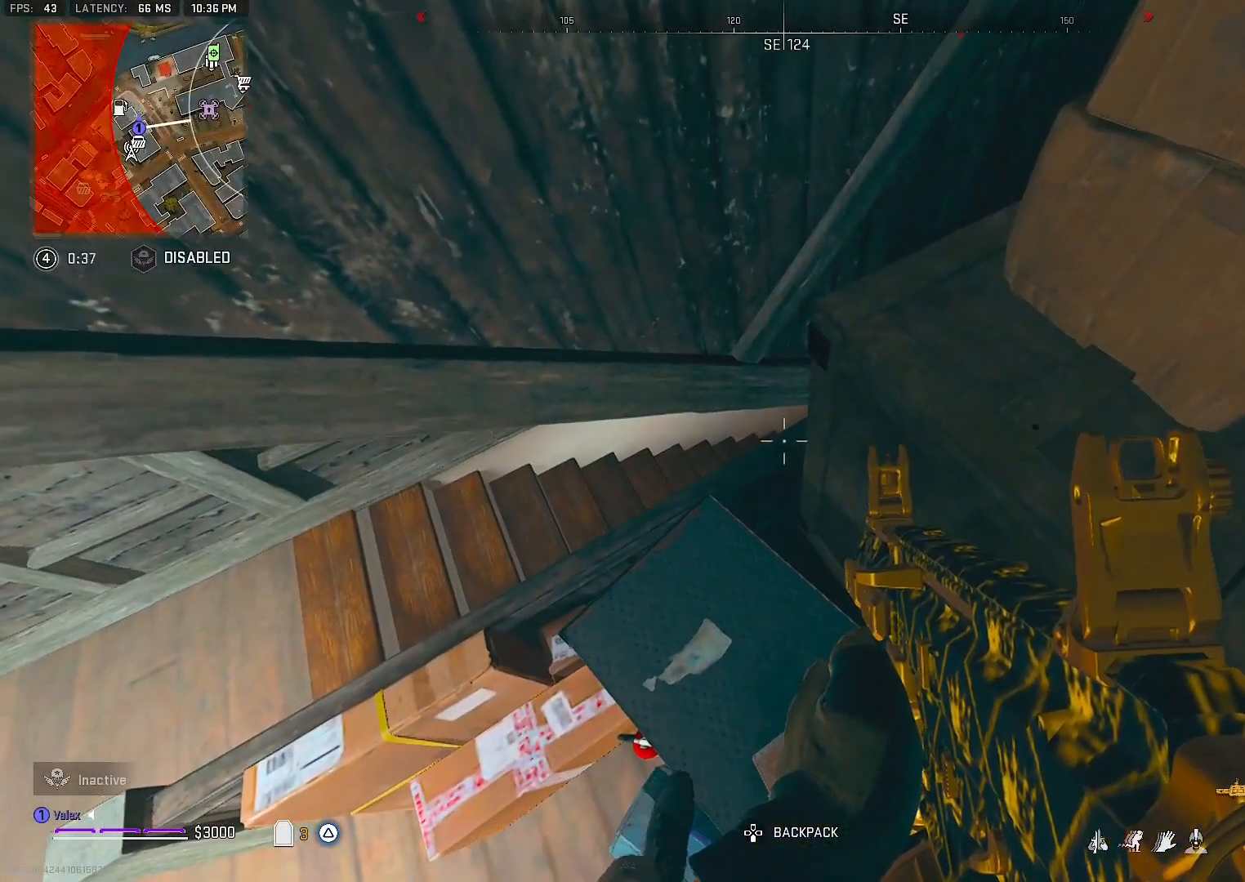
{"buttons": [], "left_stick": "center", "right_stick": "center", "events": []}
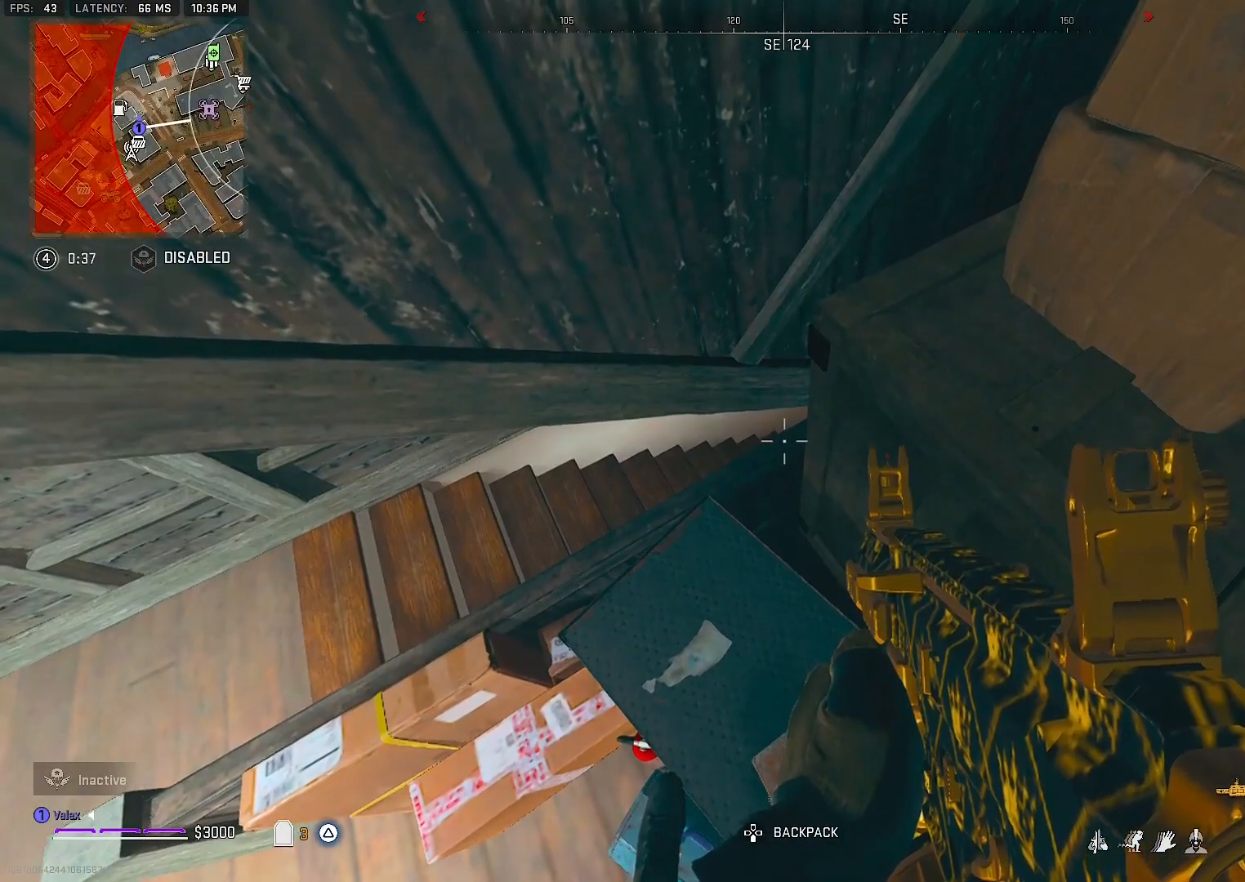
{"buttons": [], "left_stick": "center", "right_stick": "center", "events": []}
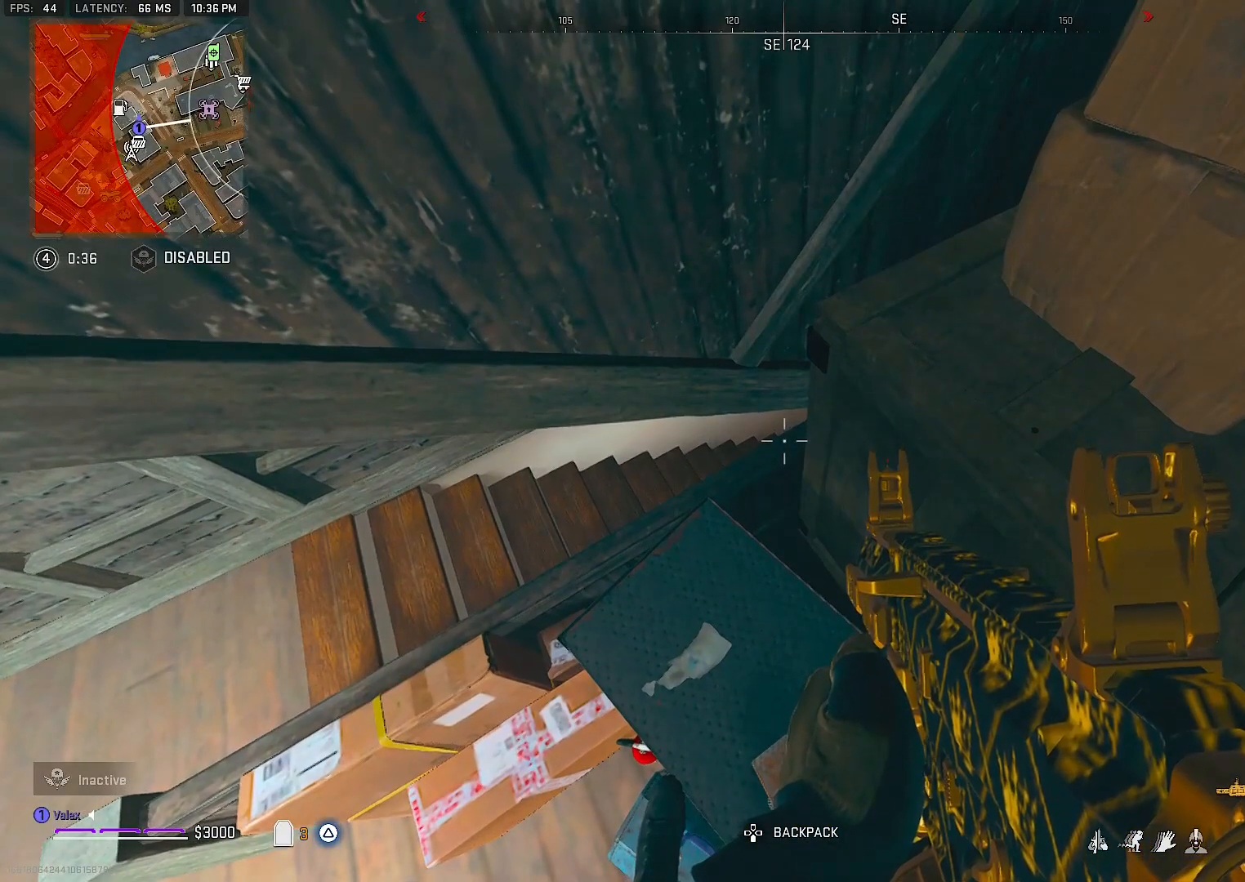
{"buttons": [], "left_stick": "center", "right_stick": "center", "events": []}
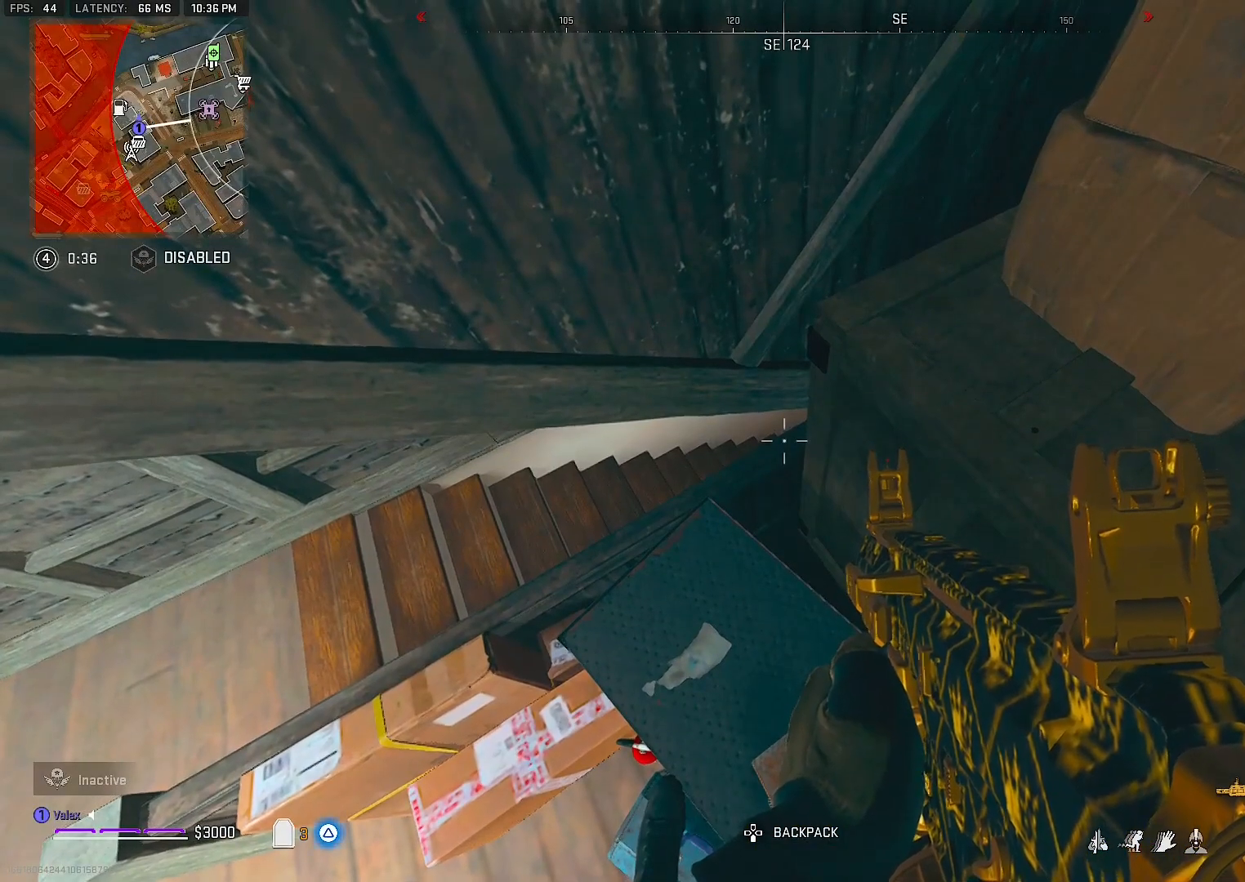
{"buttons": ["L2"], "left_stick": "center", "right_stick": "center", "events": [[233, "L2", "down"]]}
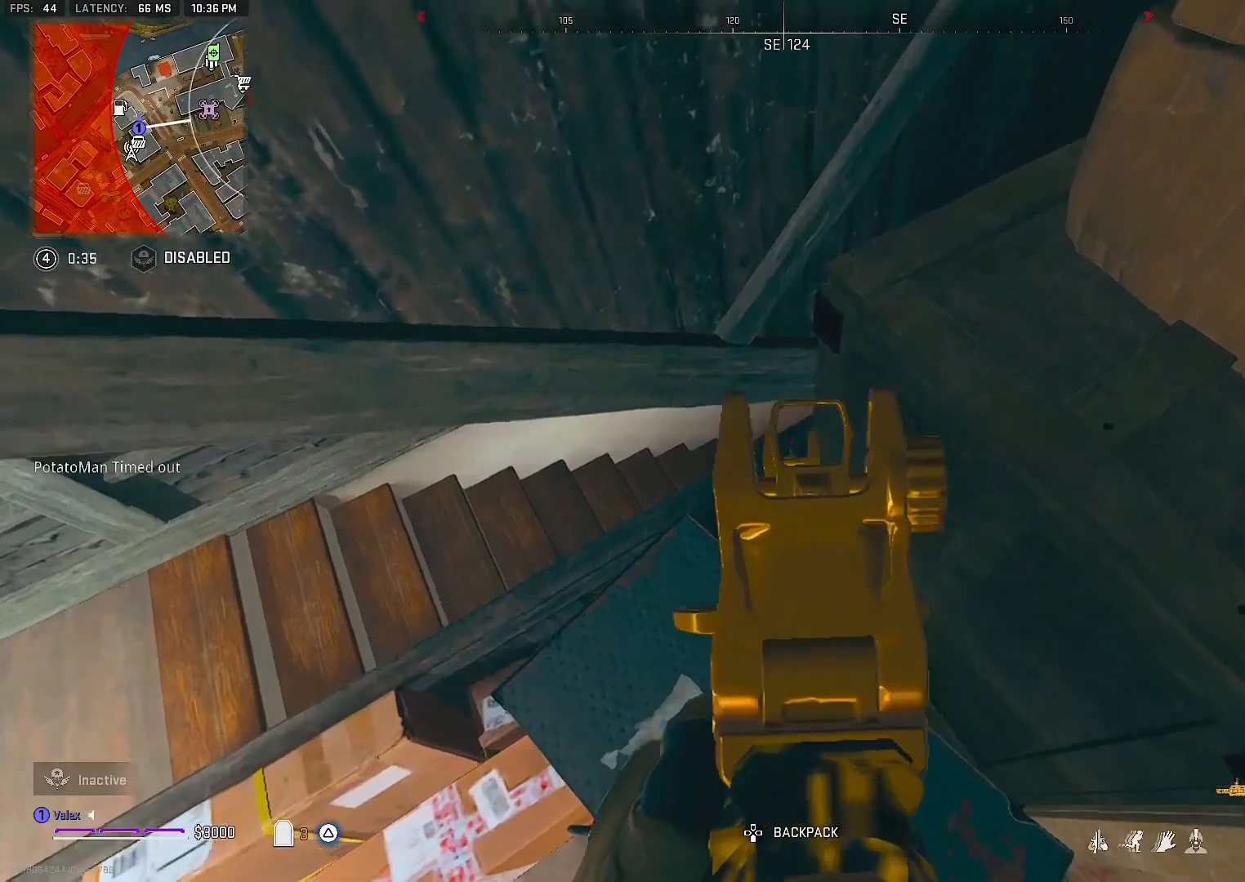
{"buttons": ["L2"], "left_stick": "center", "right_stick": "center", "events": []}
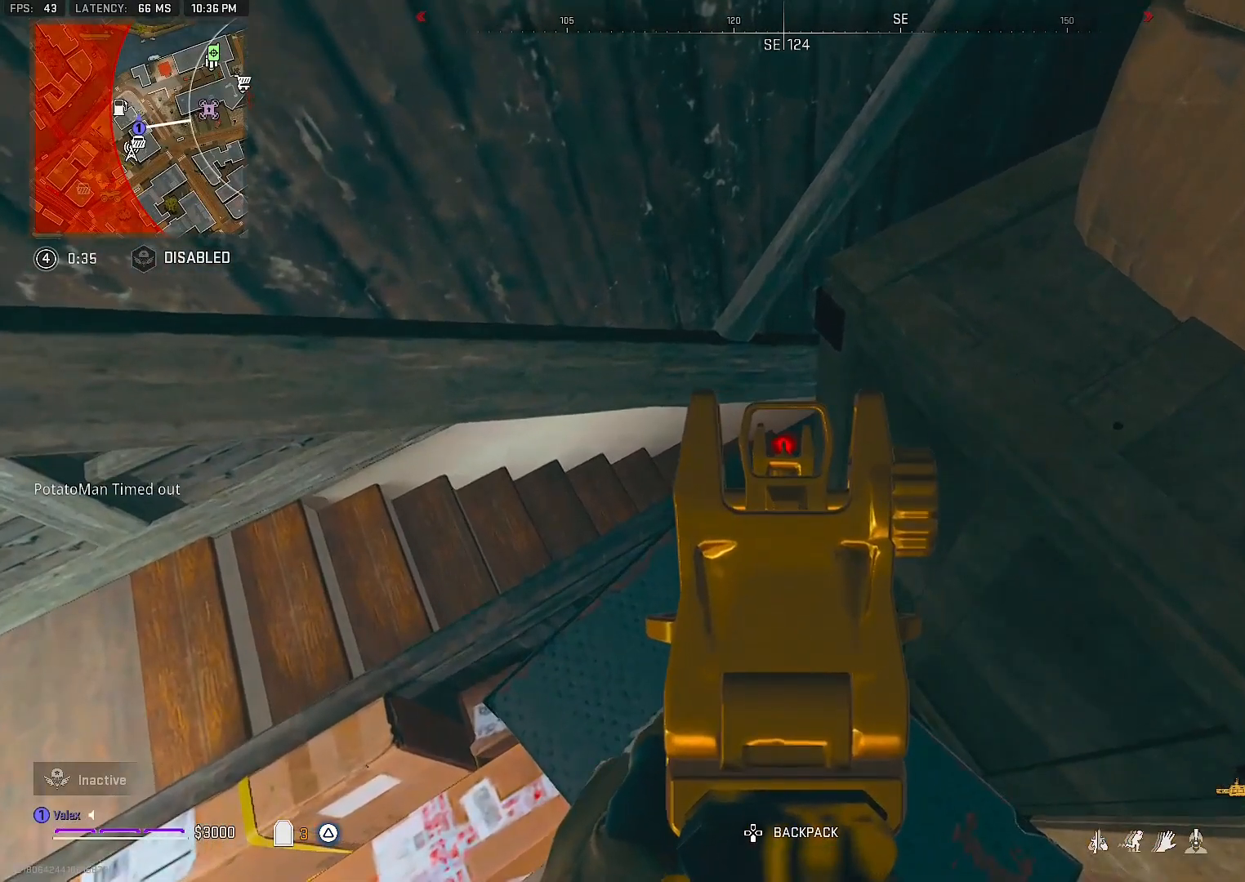
{"buttons": [], "left_stick": "center", "right_stick": "center", "events": [[17, "L2", "up"]]}
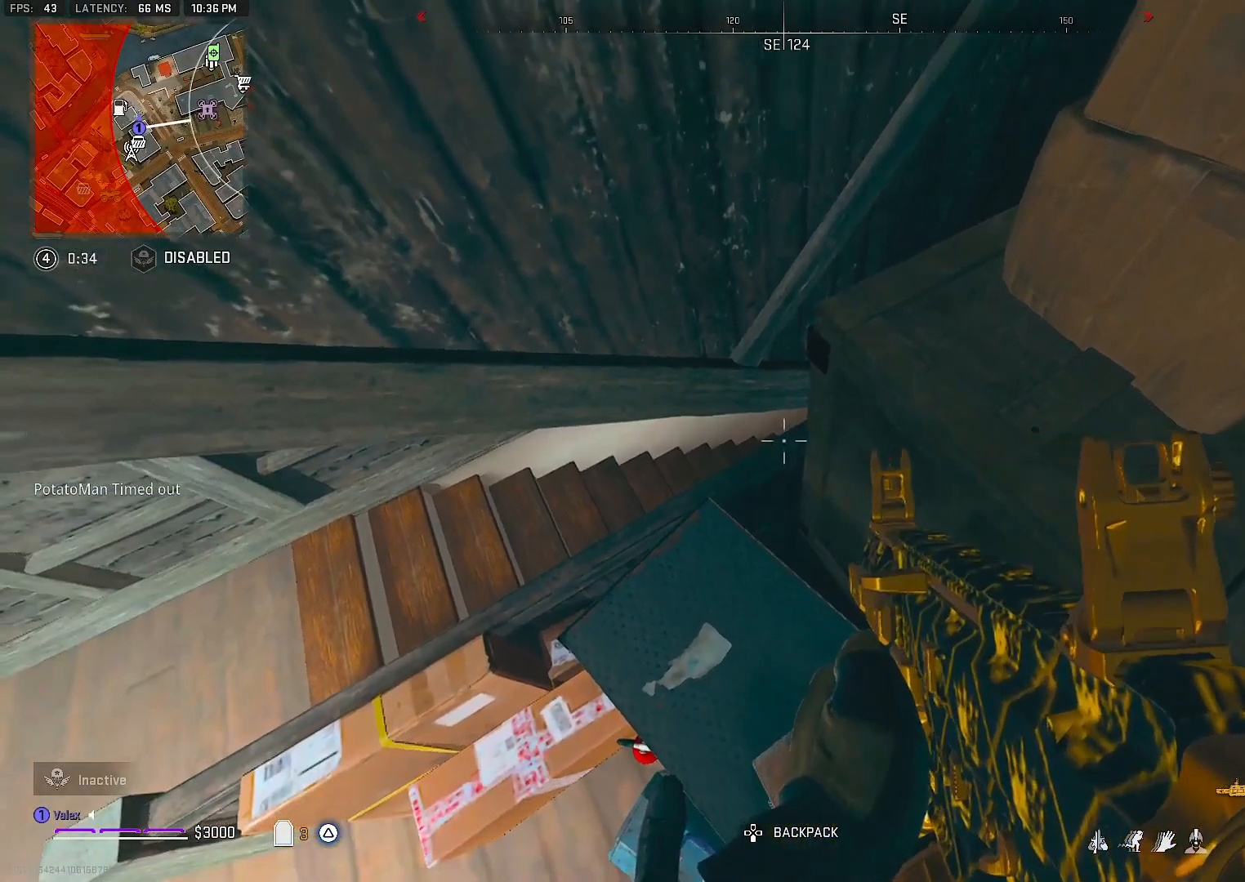
{"buttons": [], "left_stick": "center", "right_stick": "center", "events": []}
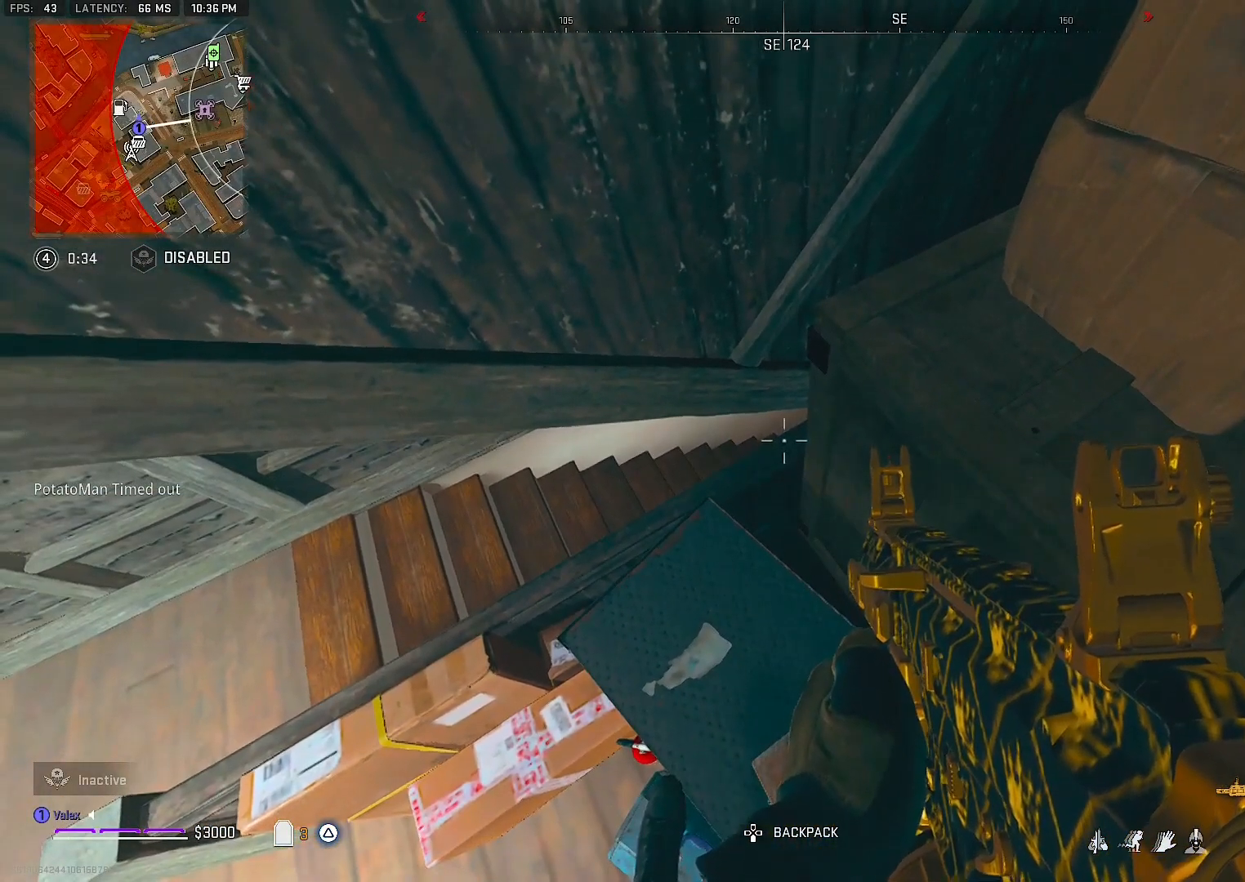
{"buttons": [], "left_stick": "center", "right_stick": "center", "events": []}
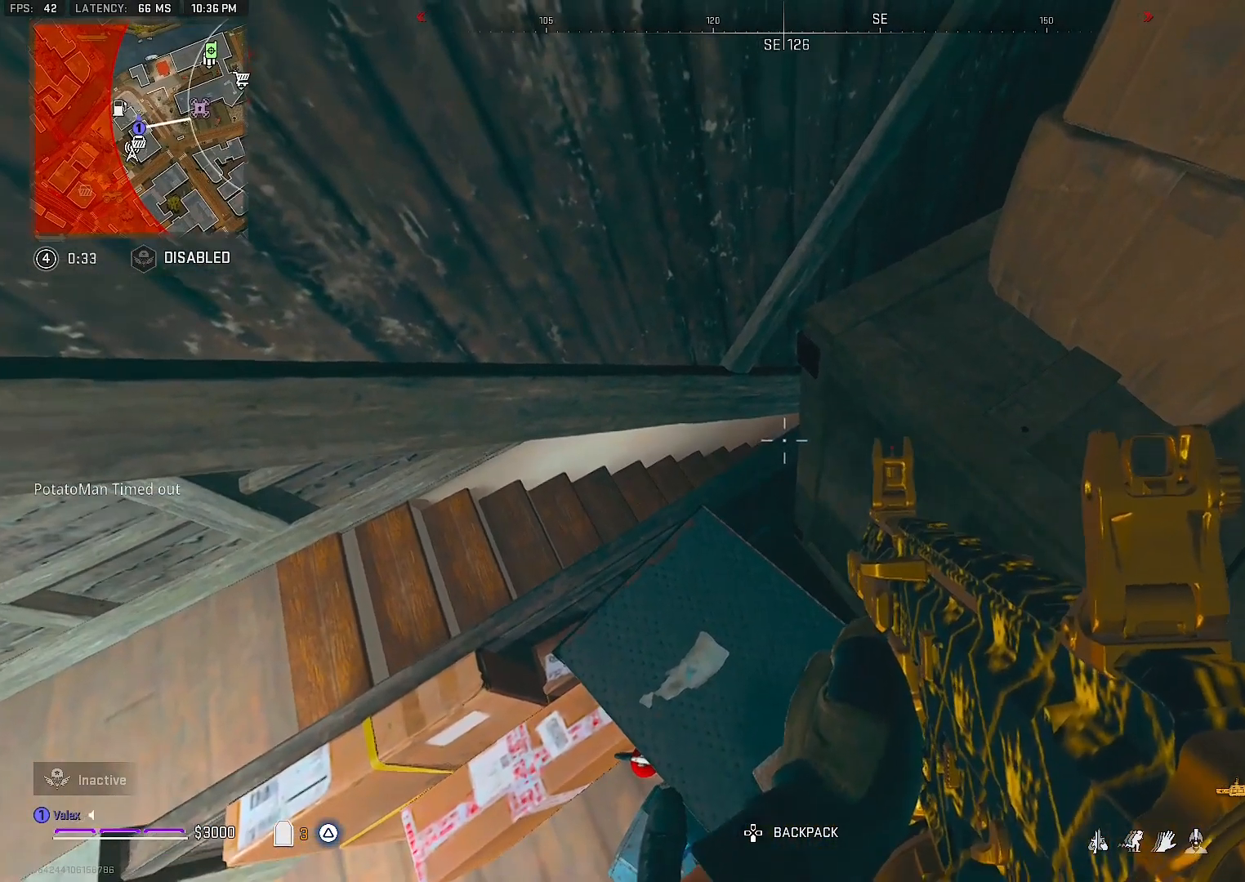
{"buttons": [], "left_stick": "center", "right_stick": "center", "events": []}
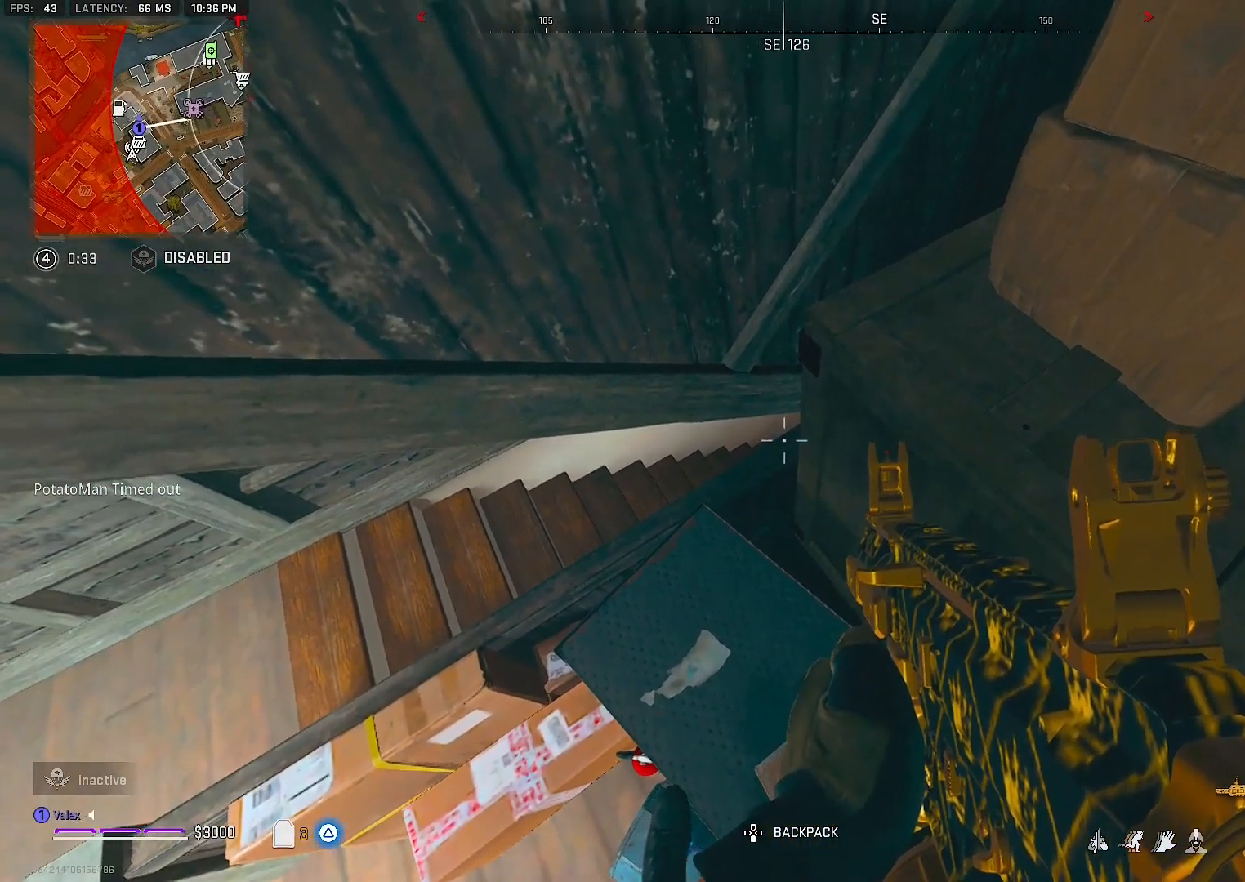
{"buttons": [], "left_stick": "center", "right_stick": "center", "events": []}
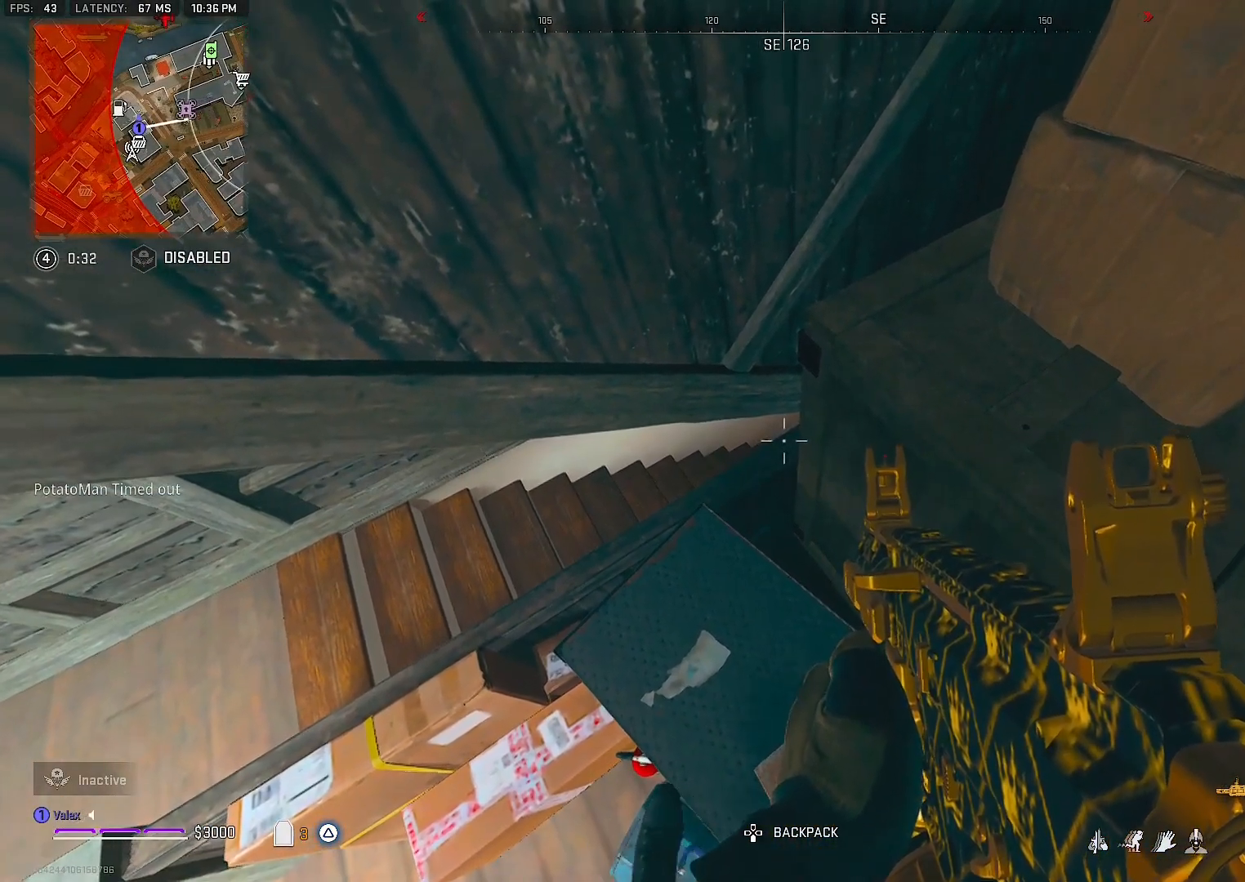
{"buttons": [], "left_stick": "center", "right_stick": "center", "events": []}
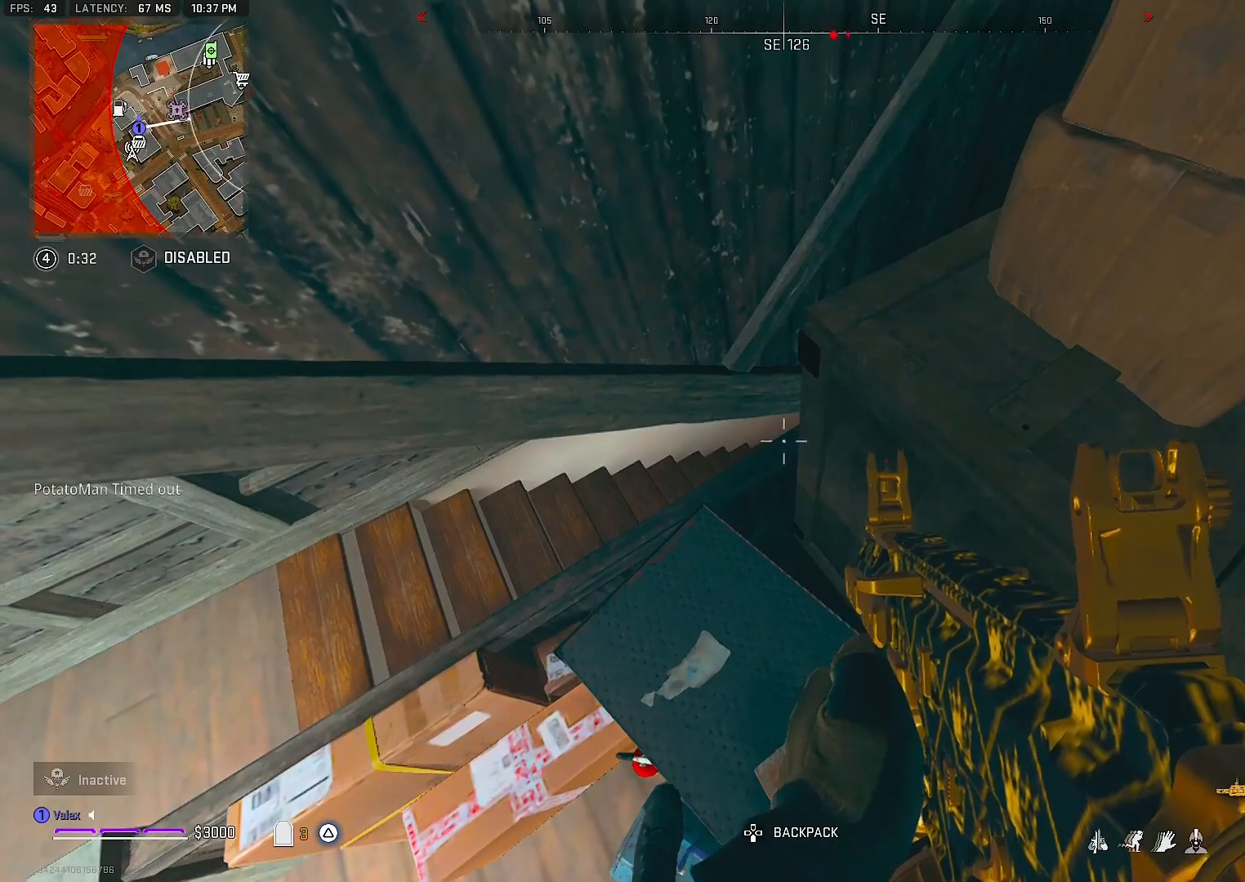
{"buttons": [], "left_stick": "center", "right_stick": "center", "events": []}
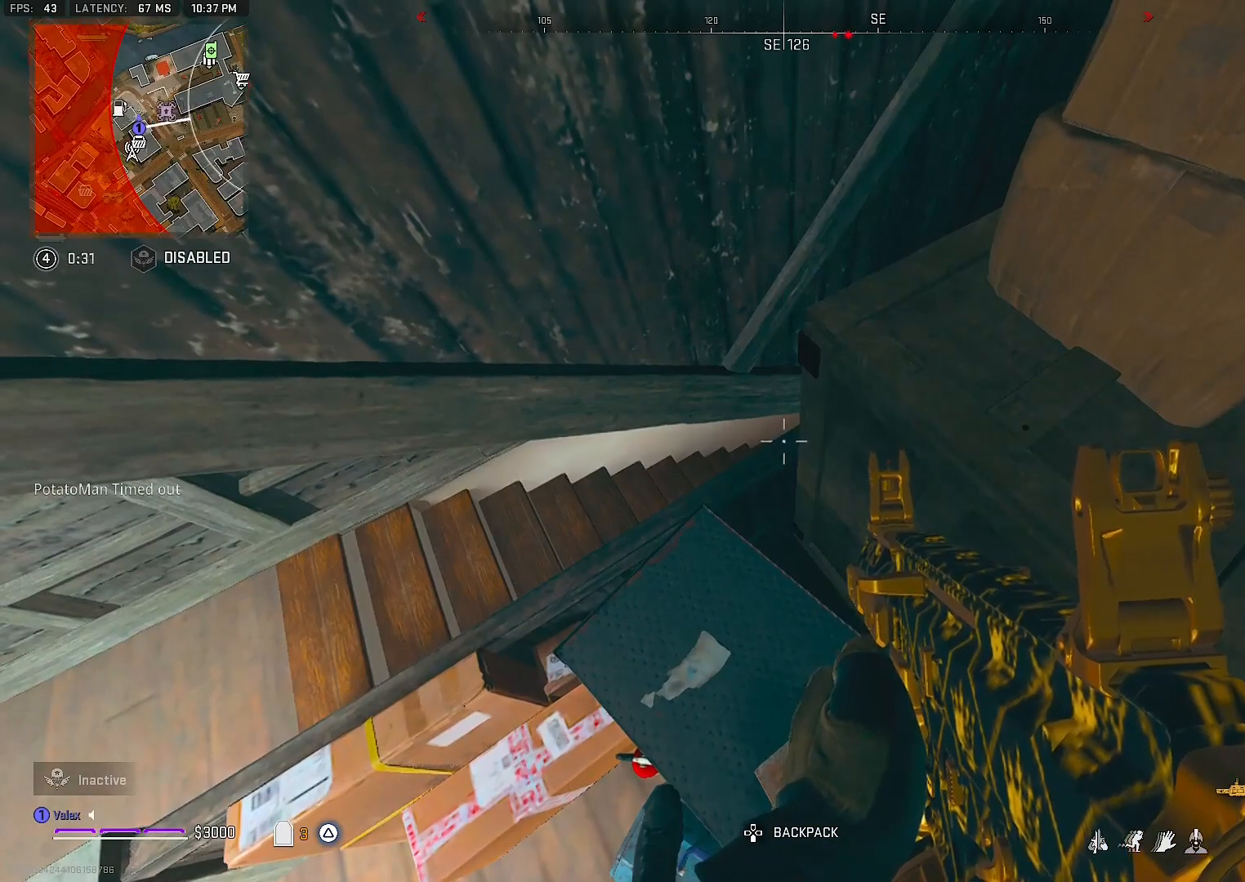
{"buttons": [], "left_stick": "center", "right_stick": "center", "events": []}
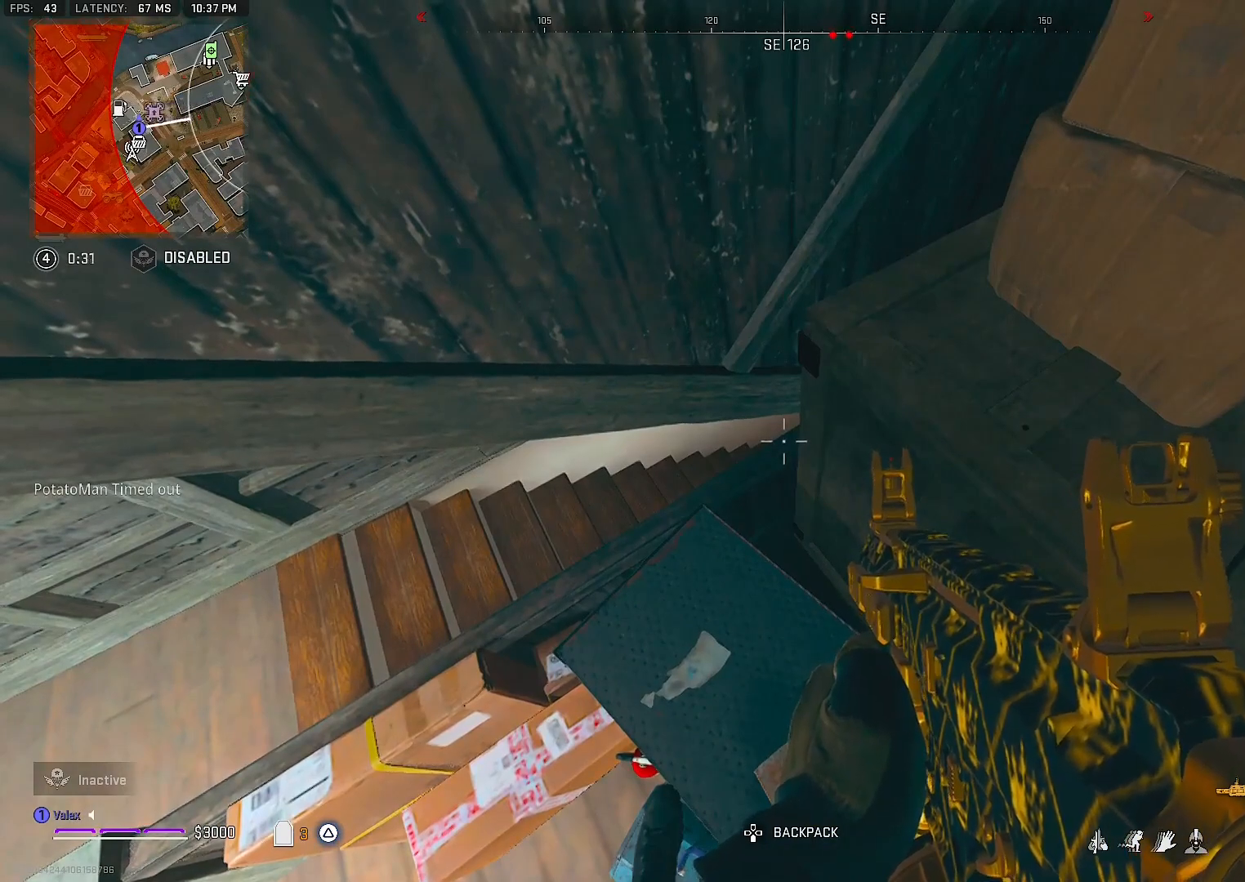
{"buttons": [], "left_stick": "center", "right_stick": "center", "events": []}
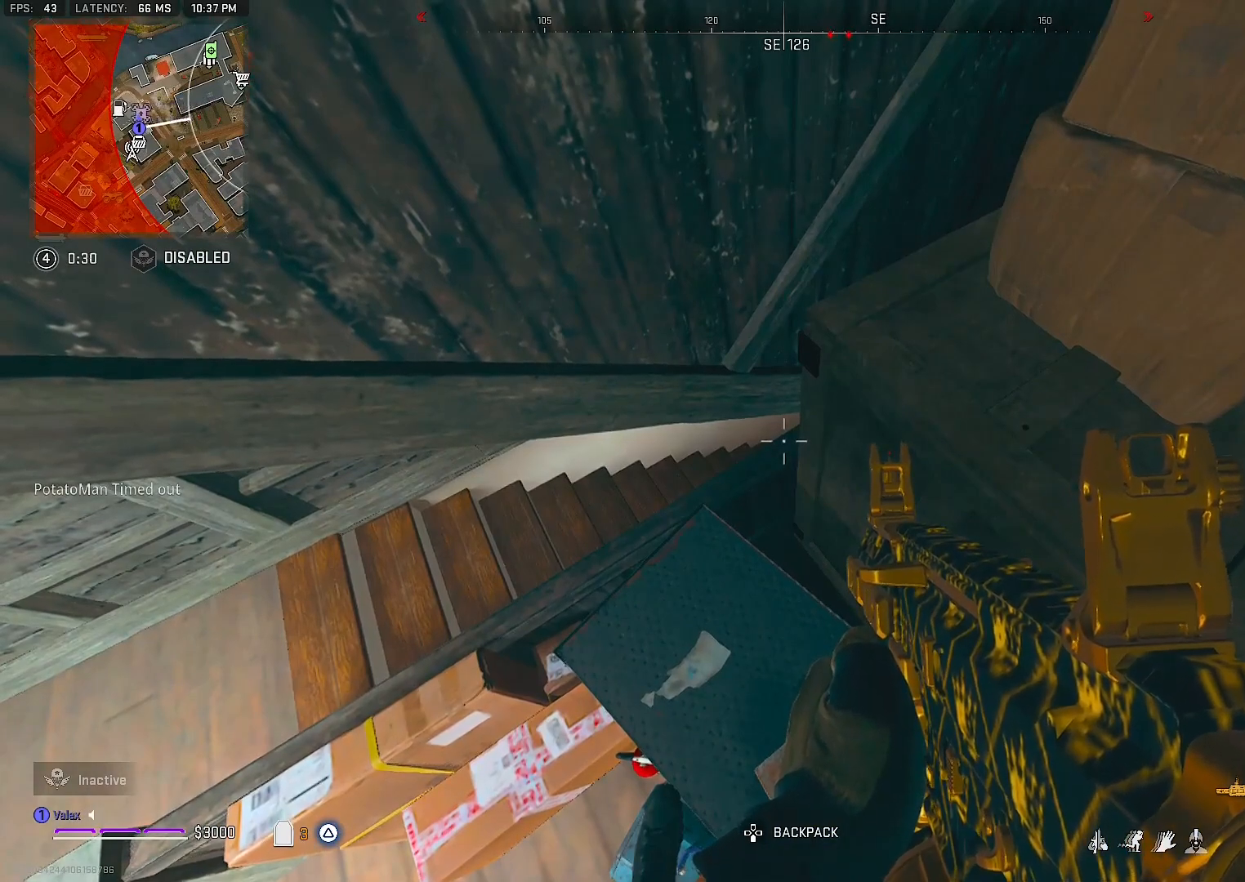
{"buttons": [], "left_stick": "center", "right_stick": "center", "events": []}
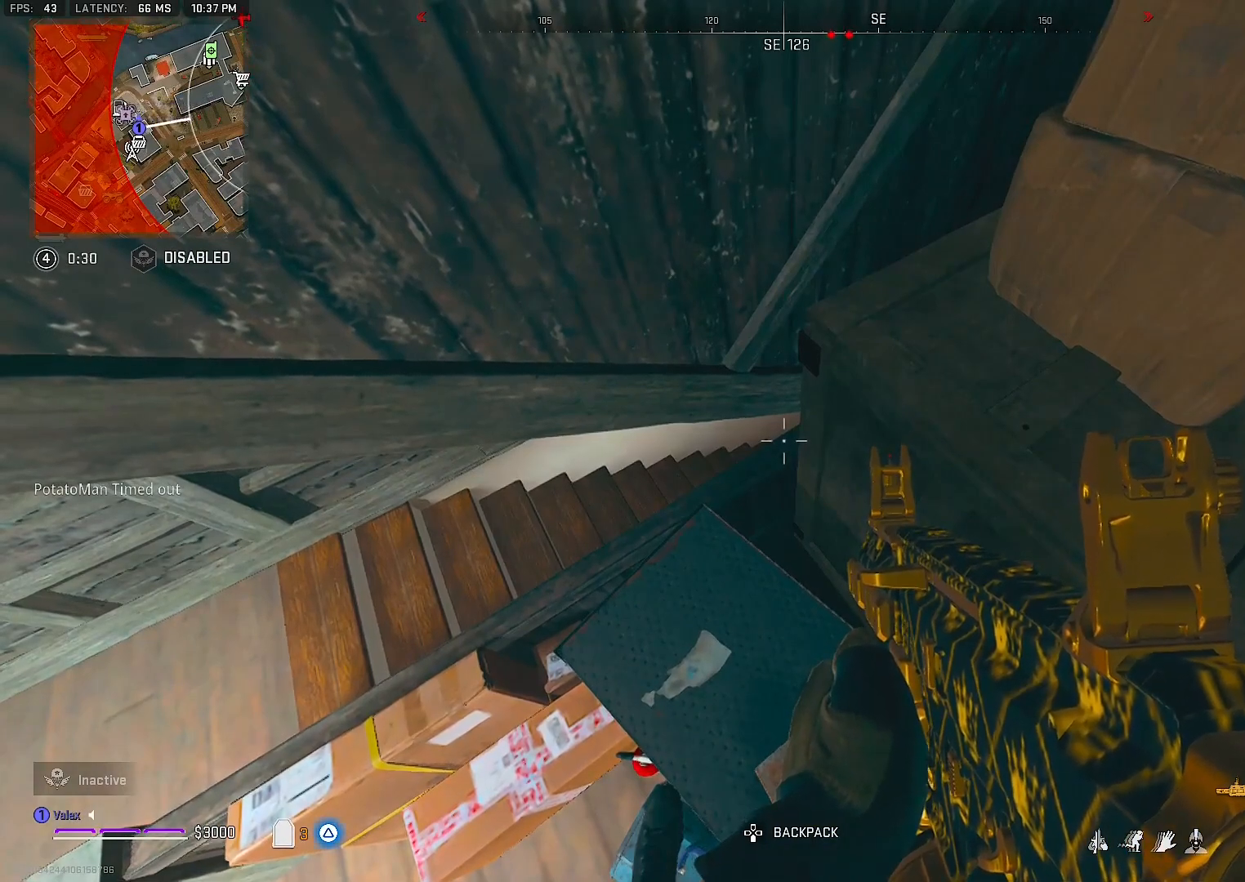
{"buttons": [], "left_stick": "center", "right_stick": "center", "events": []}
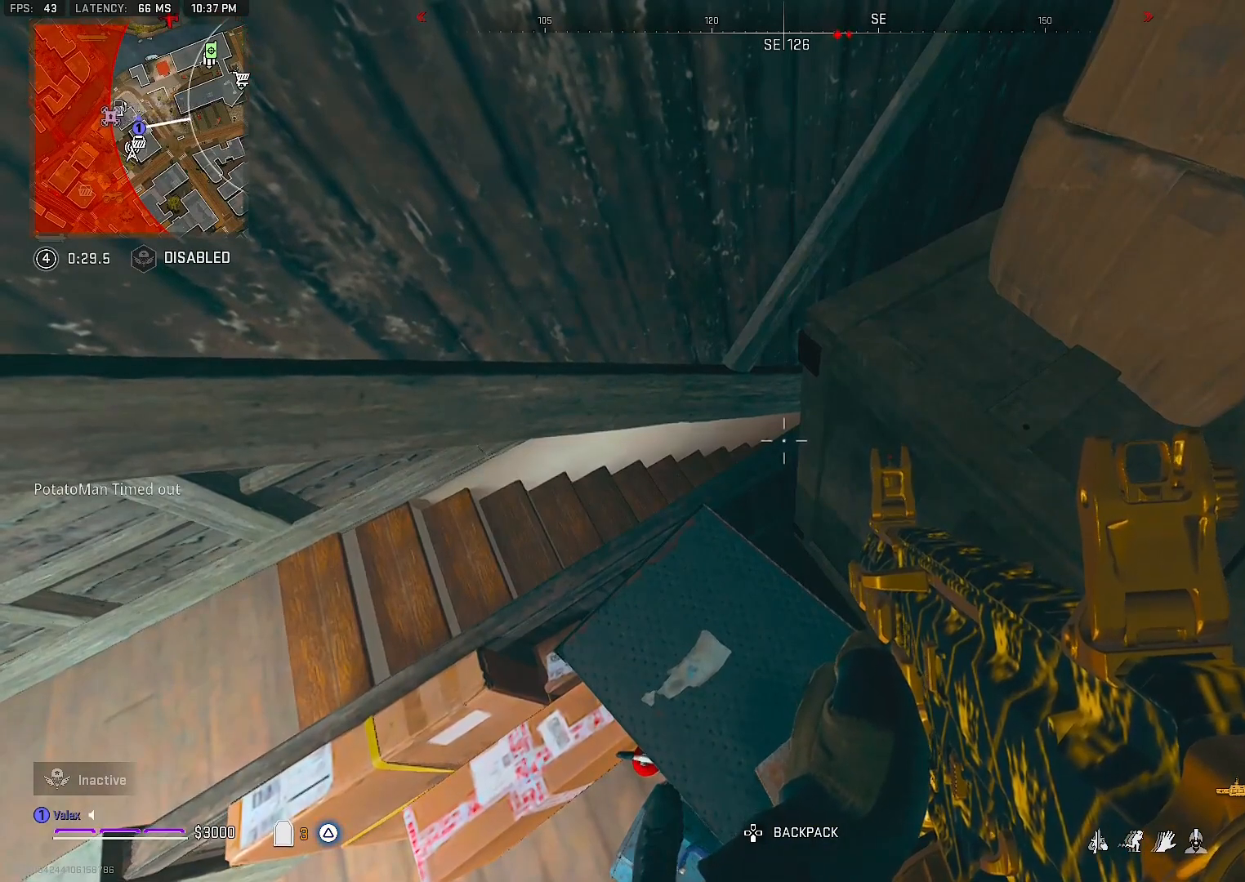
{"buttons": ["L2"], "left_stick": "center", "right_stick": "center", "events": [[150, "L2", "down"]]}
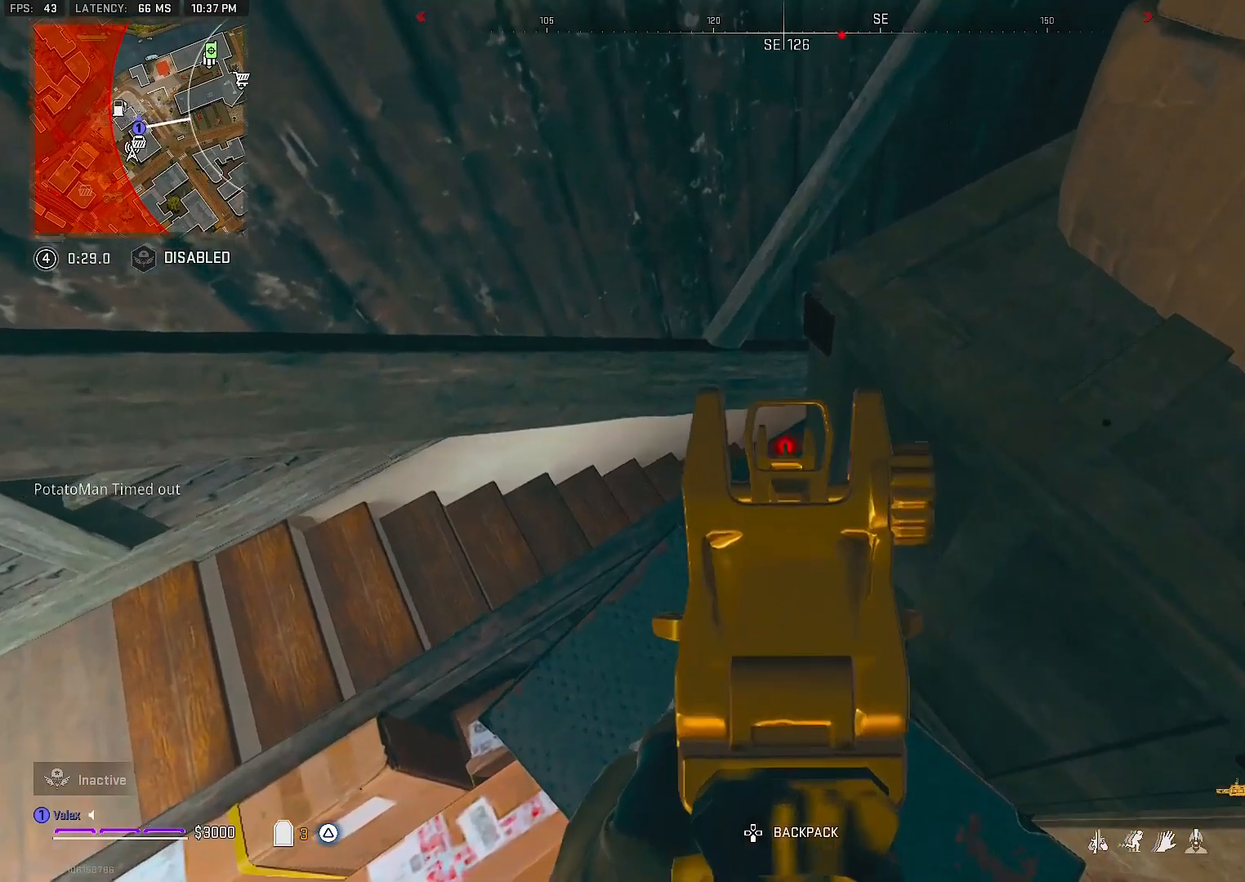
{"buttons": [], "left_stick": "down-left", "right_stick": "left", "events": [[300, "L2", "up"], [433, "left_stick", "down-left"], [483, "right_stick", "left"]]}
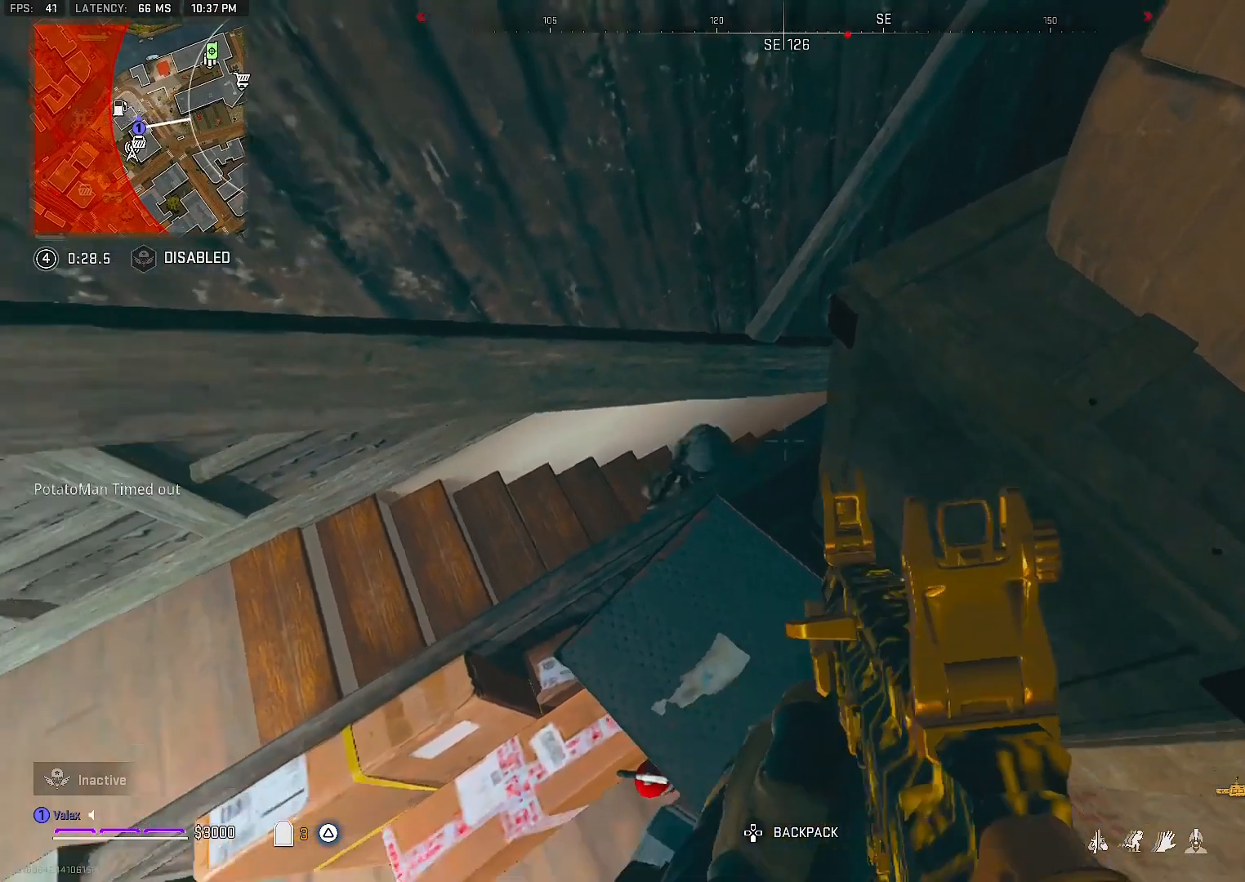
{"buttons": ["R2"], "left_stick": "down-left", "right_stick": "up-right", "events": [[50, "R2", "down"], [117, "right_stick", "center"], [400, "right_stick", "up-right"]]}